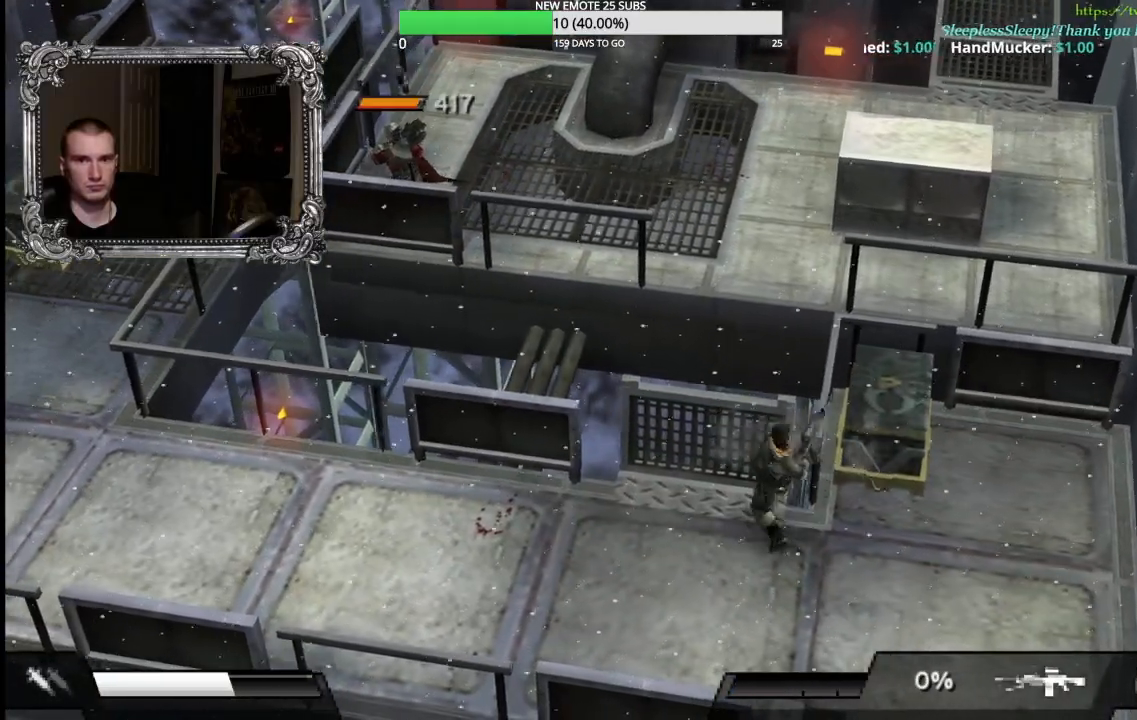
Gameplay with a controller (Xbox layout); each line is a JSON object with the inputs held at the frame after it (dt_ms = milliseconds from this image to that frame). "events" lists button and stick changes between this image and that frame as [ms after this image, input, new state], when the widget could be followed in between.
{"dt_ms": 500, "buttons": ["X"], "left_stick": "center", "right_stick": "center", "events": [[17, "X", "down"], [17, "left_stick", "center"]]}
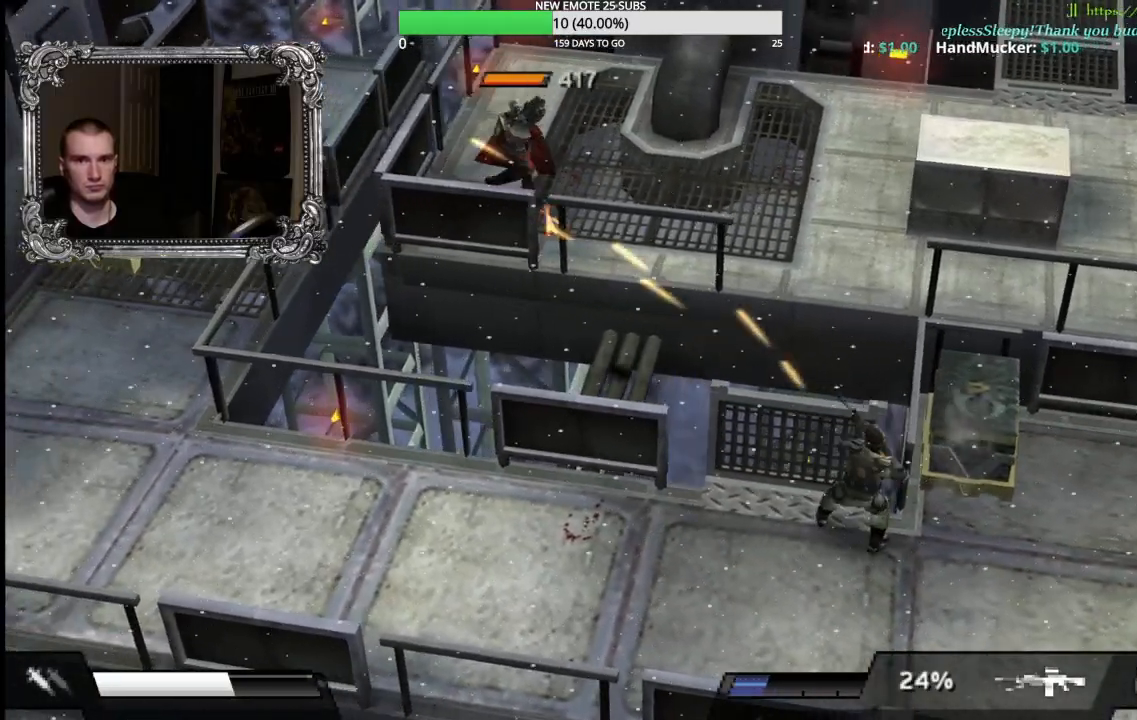
{"dt_ms": 500, "buttons": [], "left_stick": "left", "right_stick": "center", "events": [[150, "left_stick", "left"], [183, "X", "up"]]}
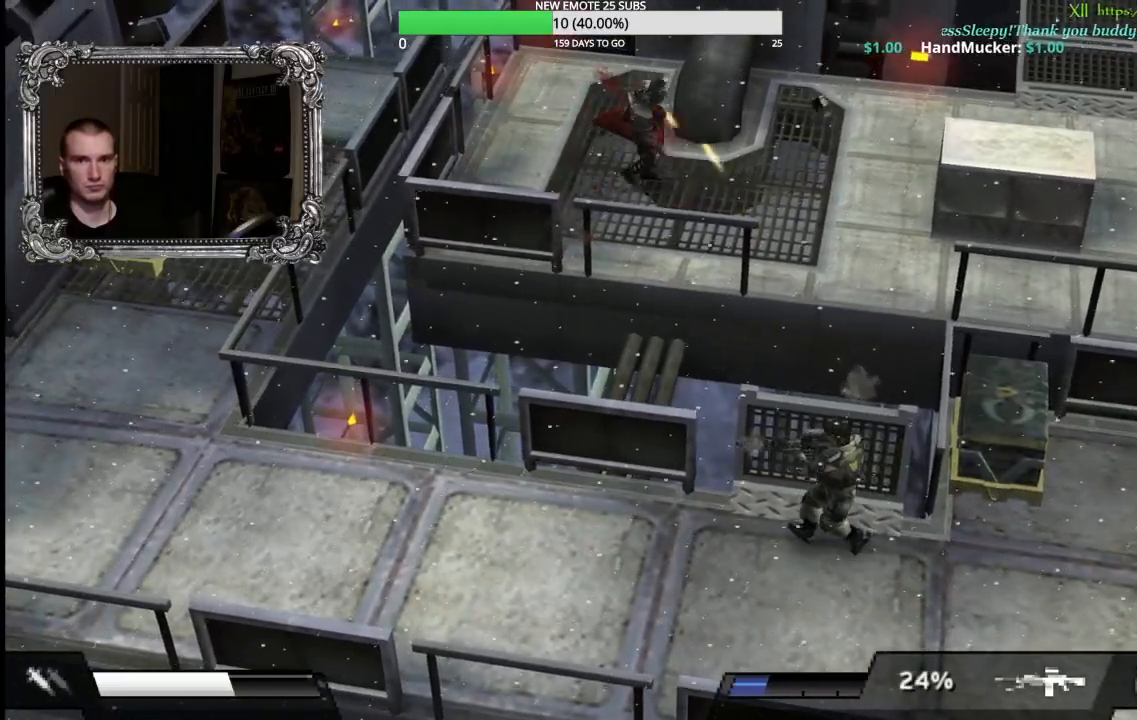
{"dt_ms": 500, "buttons": [], "left_stick": "left", "right_stick": "center", "events": []}
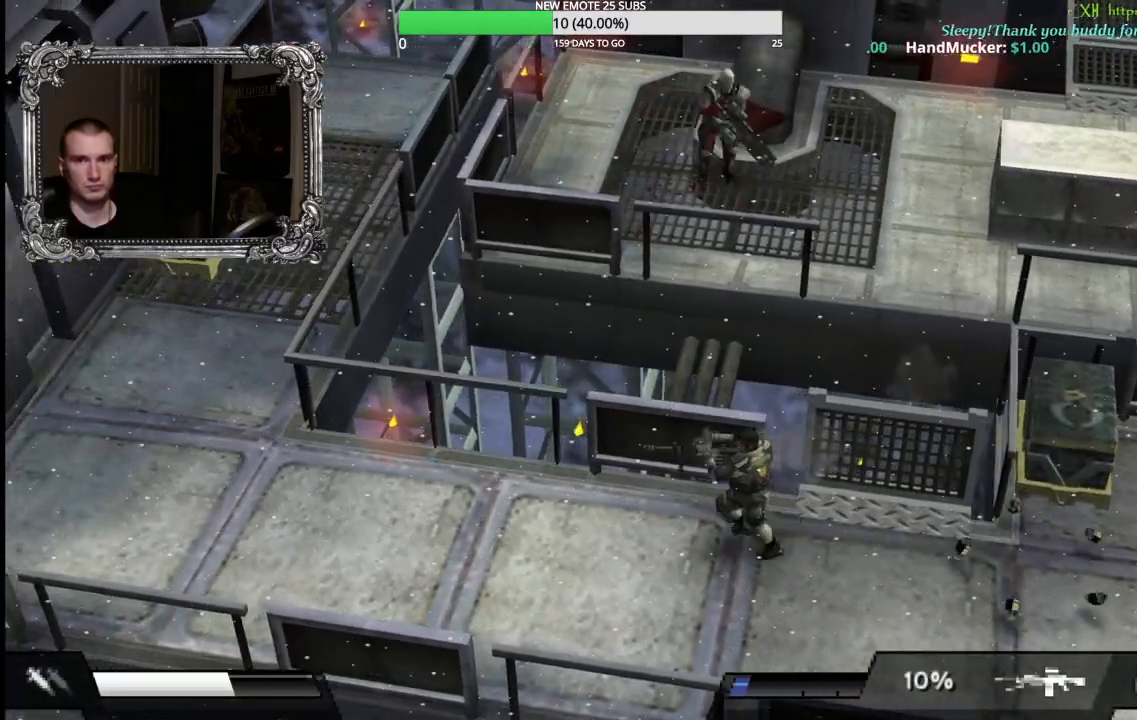
{"dt_ms": 500, "buttons": ["X"], "left_stick": "up", "right_stick": "center", "events": [[167, "left_stick", "up"], [250, "X", "down"]]}
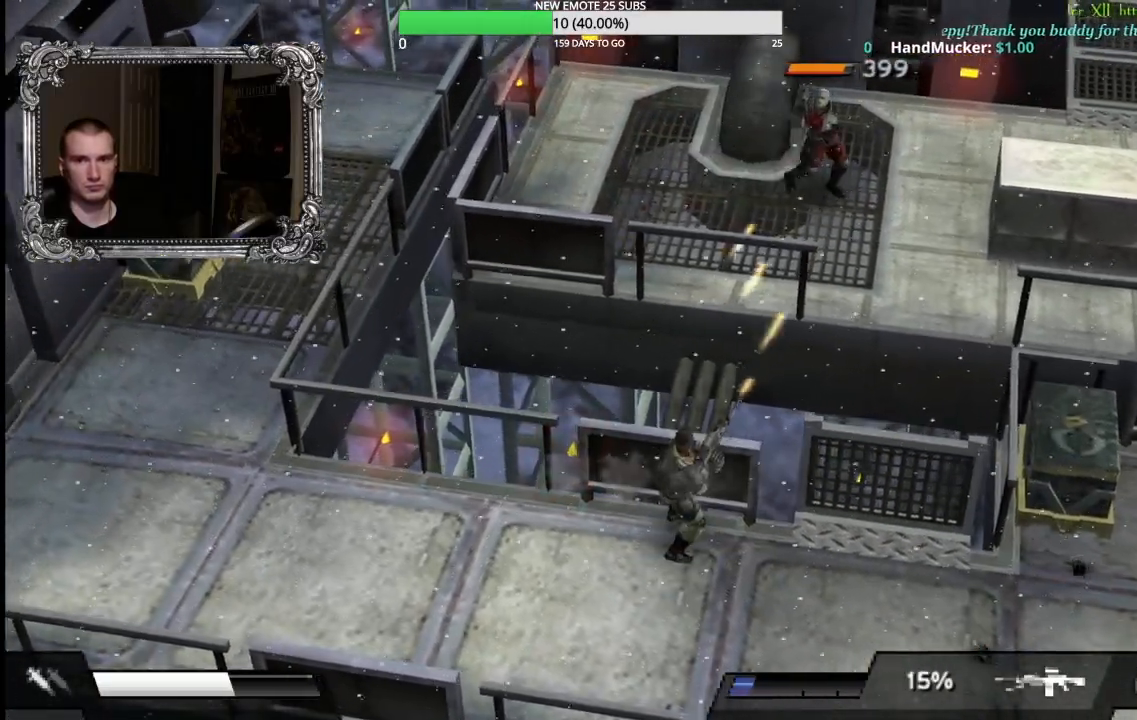
{"dt_ms": 500, "buttons": [], "left_stick": "left", "right_stick": "center", "events": [[100, "X", "up"], [167, "left_stick", "left"]]}
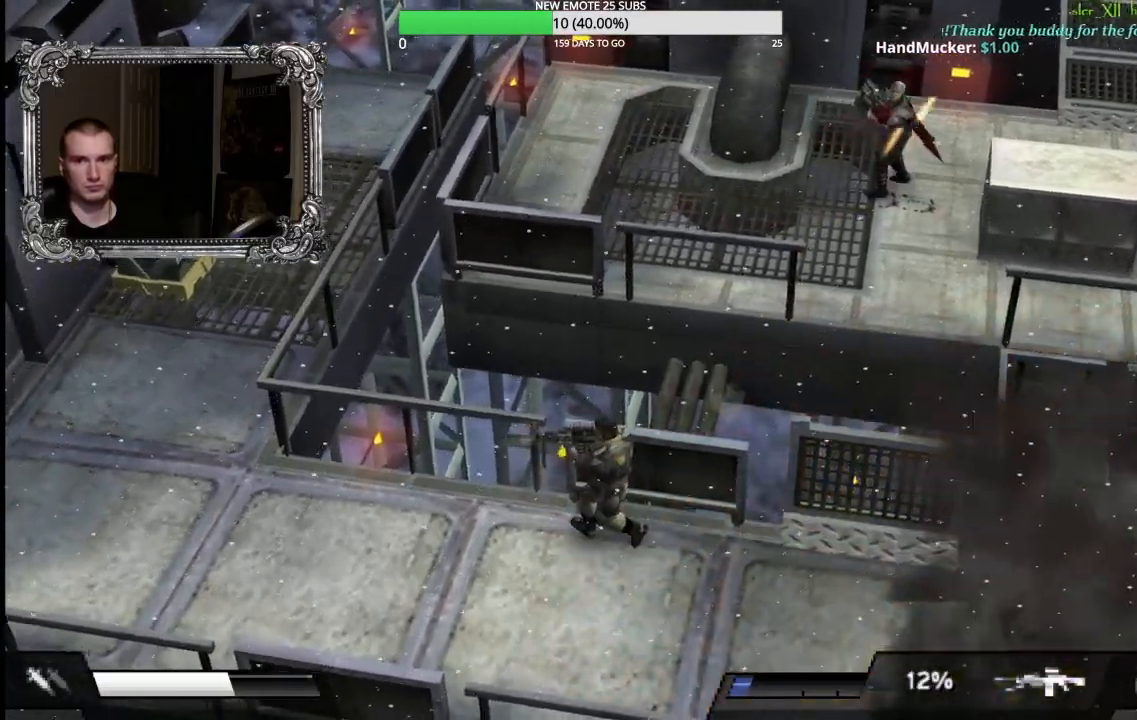
{"dt_ms": 500, "buttons": ["X"], "left_stick": "up-right", "right_stick": "center", "events": [[133, "left_stick", "up"], [200, "left_stick", "up-right"], [217, "X", "down"]]}
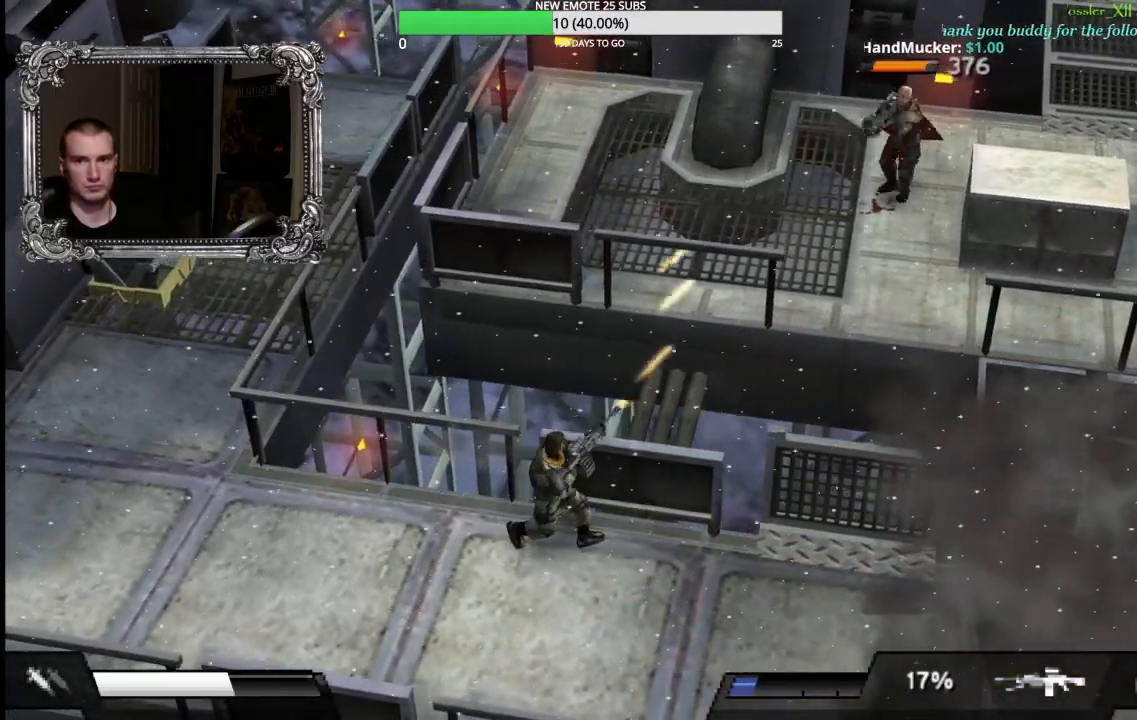
{"dt_ms": 500, "buttons": [], "left_stick": "down-right", "right_stick": "center", "events": [[200, "X", "up"], [317, "left_stick", "down-right"]]}
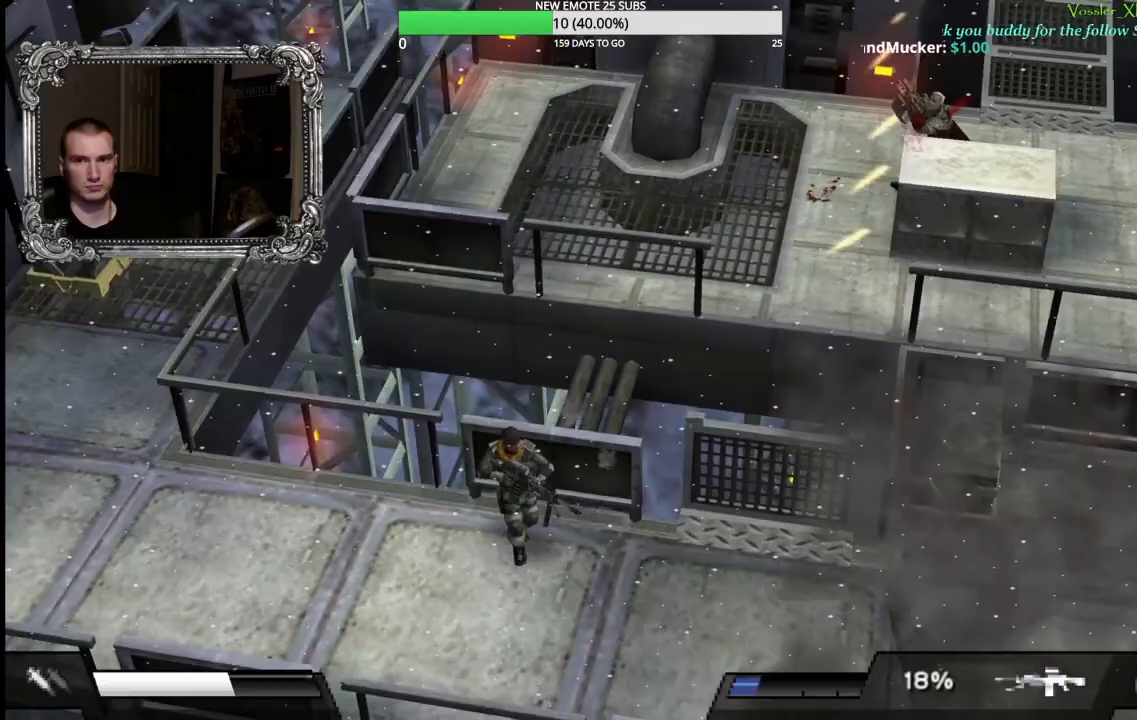
{"dt_ms": 500, "buttons": [], "left_stick": "up-right", "right_stick": "center", "events": [[117, "left_stick", "right"], [417, "left_stick", "up-right"]]}
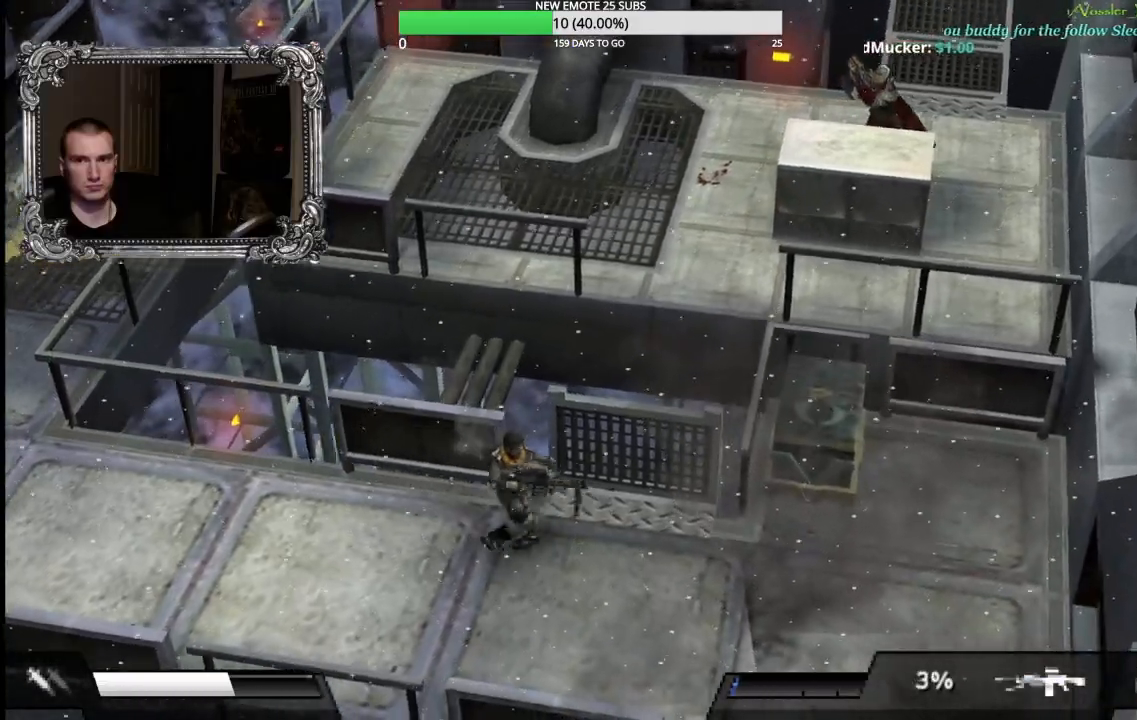
{"dt_ms": 1000, "buttons": [], "left_stick": "left", "right_stick": "center"}
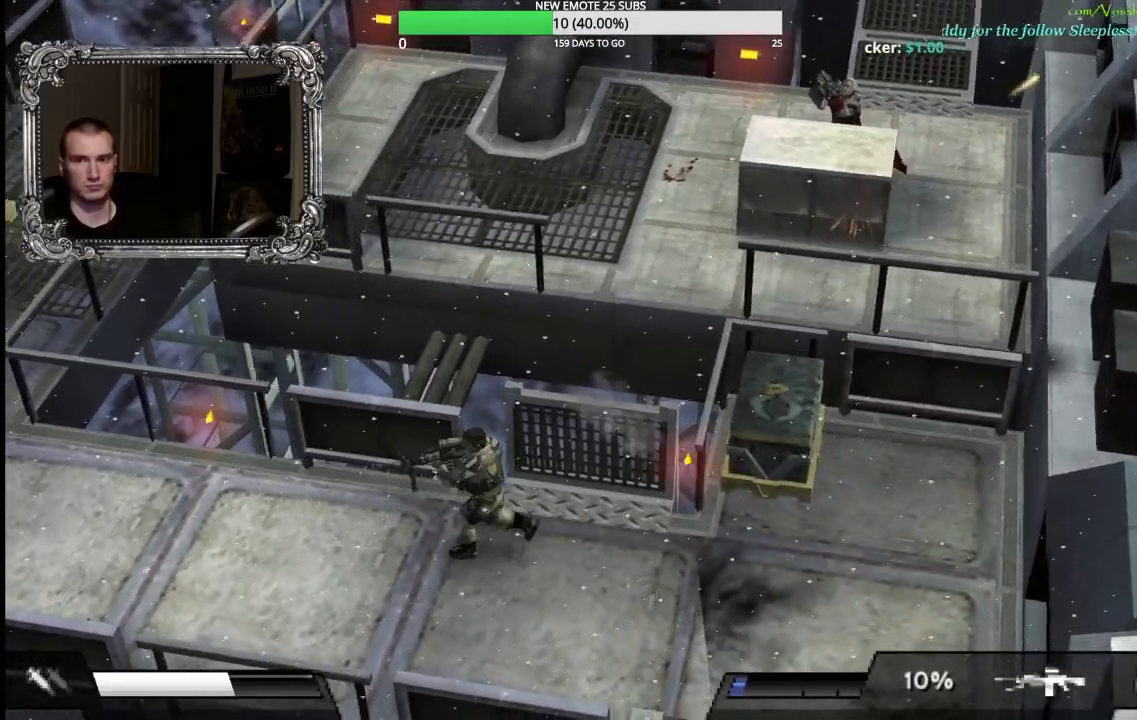
{"dt_ms": 500, "buttons": [], "left_stick": "up-left", "right_stick": "center", "events": [[100, "left_stick", "up-left"]]}
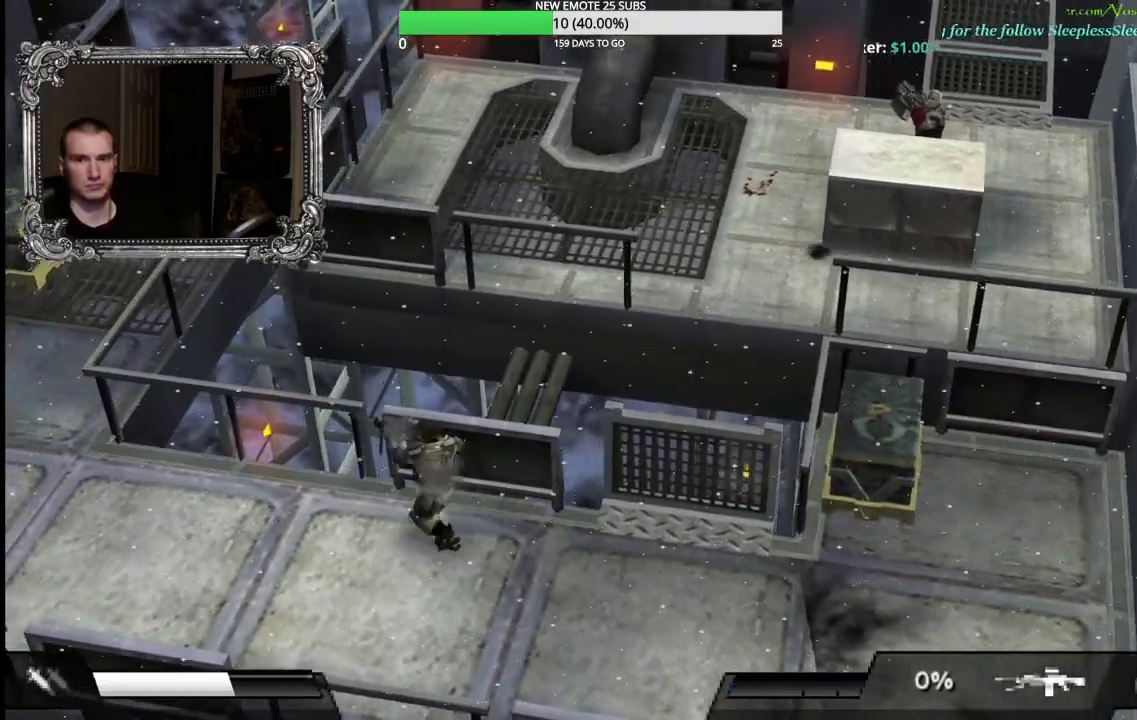
{"dt_ms": 500, "buttons": ["L1"], "left_stick": "up-right", "right_stick": "center", "events": [[383, "left_stick", "up-right"], [500, "L1", "down"]]}
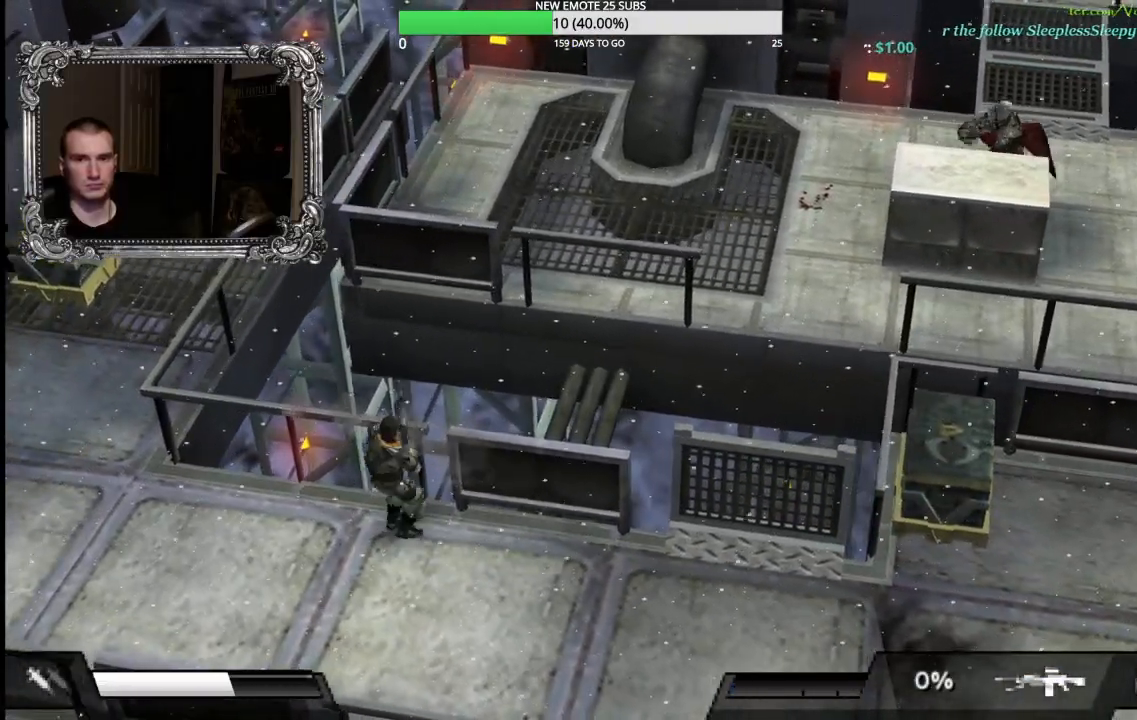
{"dt_ms": 500, "buttons": [], "left_stick": "left", "right_stick": "center", "events": [[50, "X", "down"], [50, "left_stick", "up-left"], [100, "left_stick", "left"], [450, "X", "up"], [467, "L1", "up"]]}
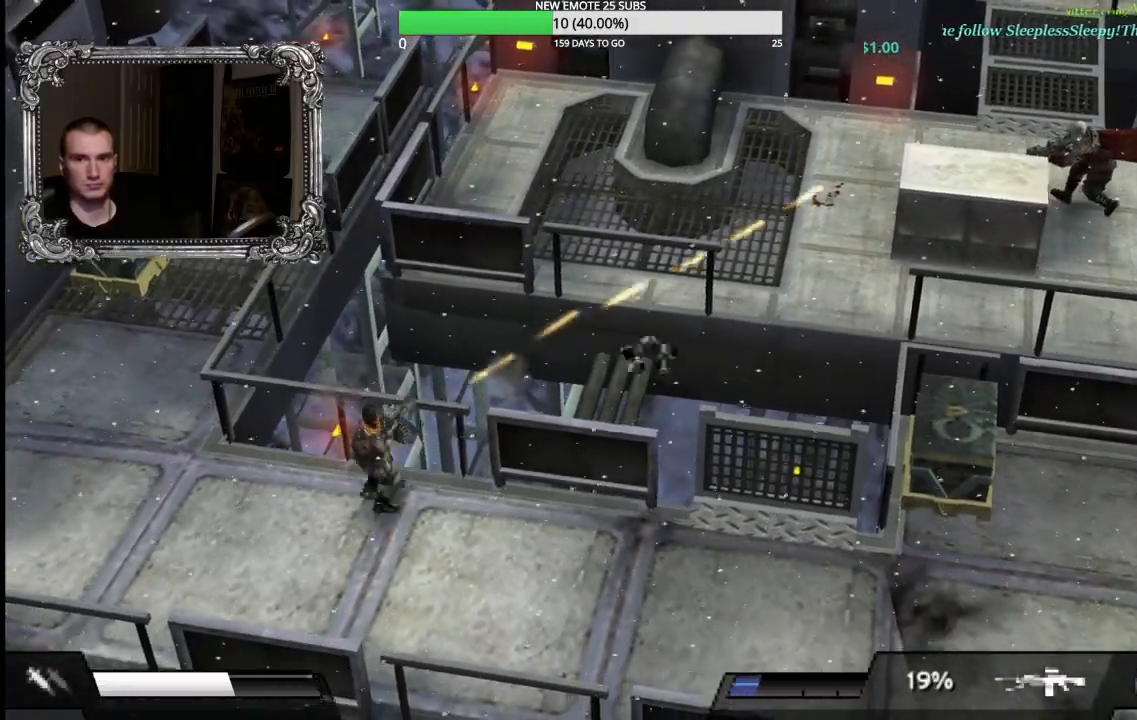
{"dt_ms": 500, "buttons": [], "left_stick": "left", "right_stick": "center", "events": []}
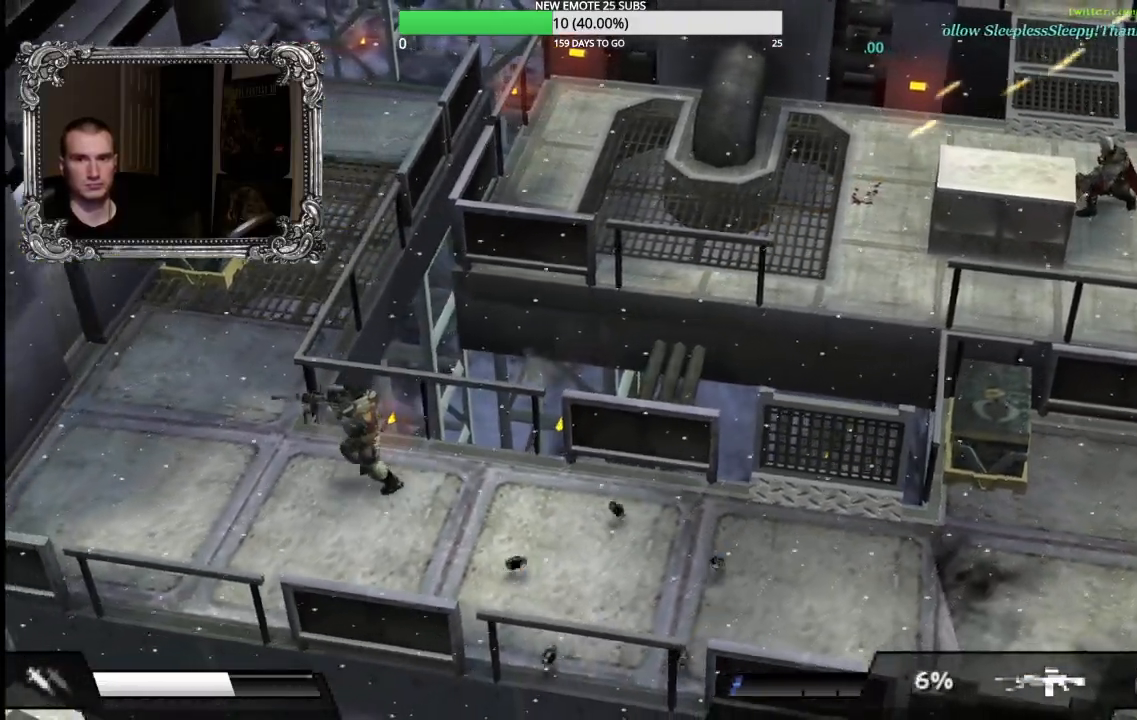
{"dt_ms": 500, "buttons": [], "left_stick": "up-right", "right_stick": "center", "events": [[217, "left_stick", "up-left"], [467, "left_stick", "up-right"]]}
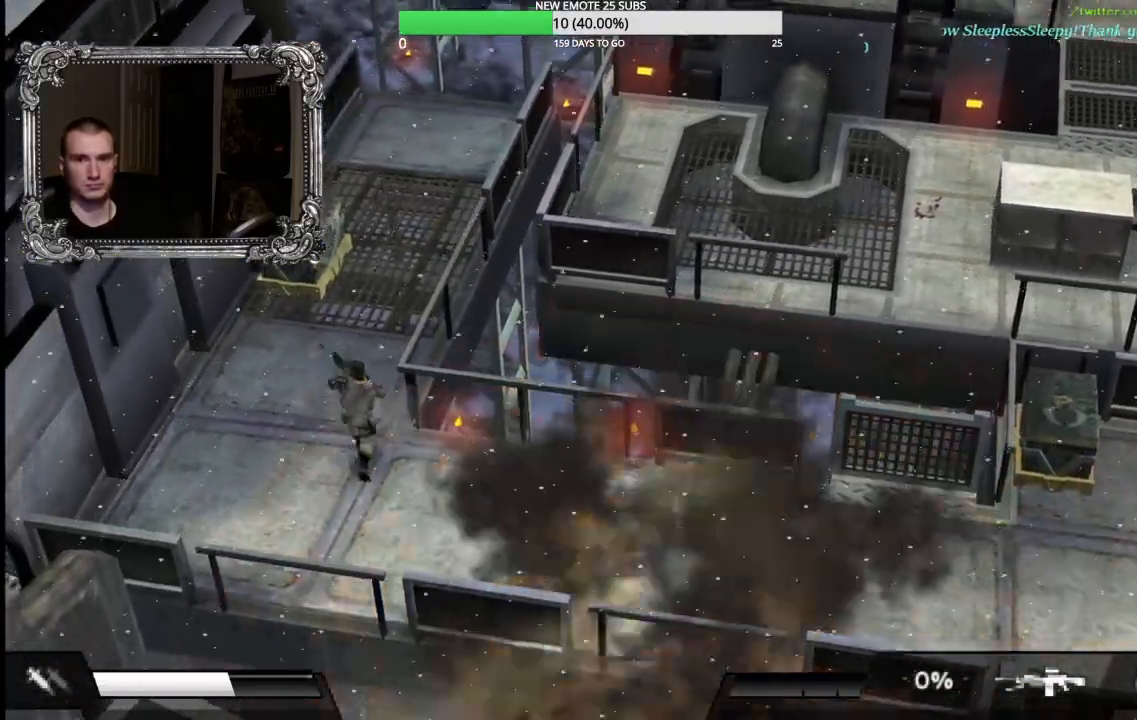
{"dt_ms": 500, "buttons": ["X"], "left_stick": "right", "right_stick": "center"}
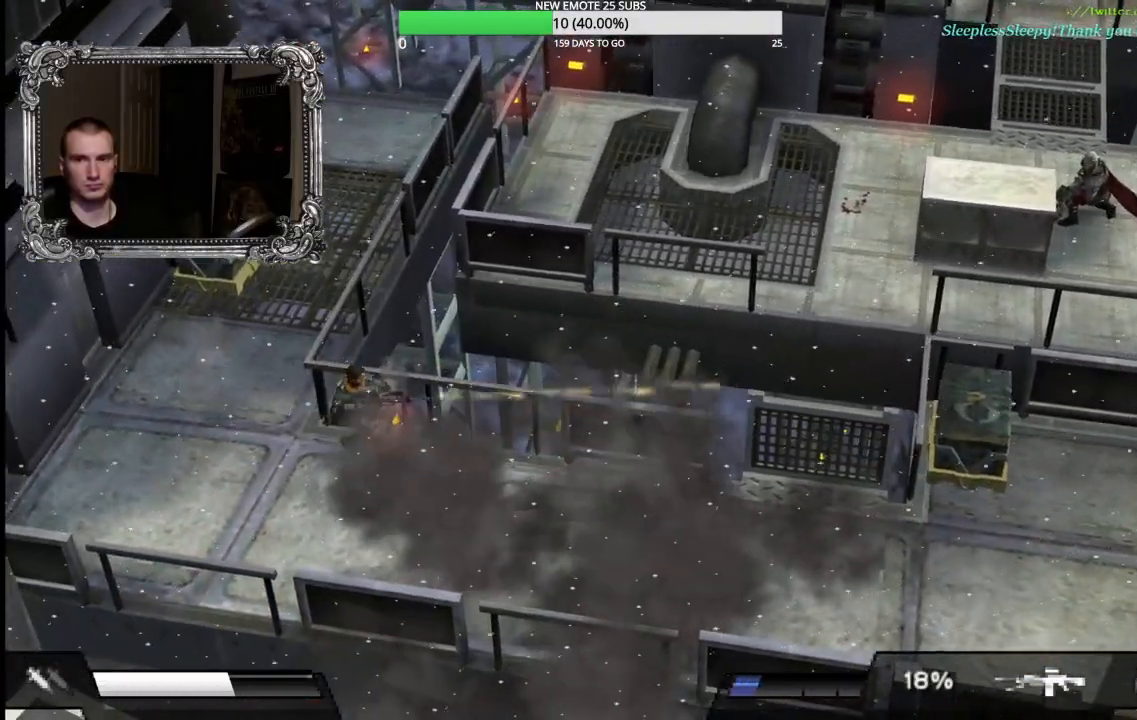
{"dt_ms": 500, "buttons": [], "left_stick": "down-right", "right_stick": "center", "events": [[17, "X", "up"], [50, "left_stick", "down-right"]]}
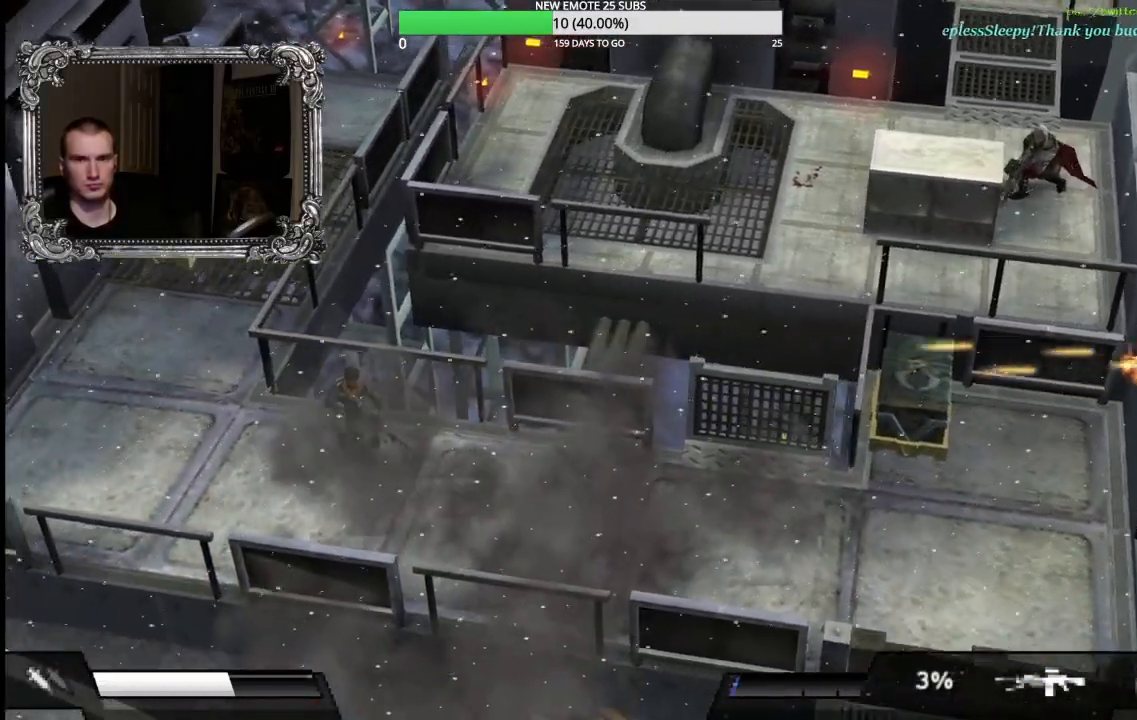
{"dt_ms": 500, "buttons": ["X", "L1"], "left_stick": "down-right", "right_stick": "center", "events": [[83, "left_stick", "right"], [217, "left_stick", "up-right"], [317, "L1", "down"], [350, "X", "down"], [483, "left_stick", "down-right"]]}
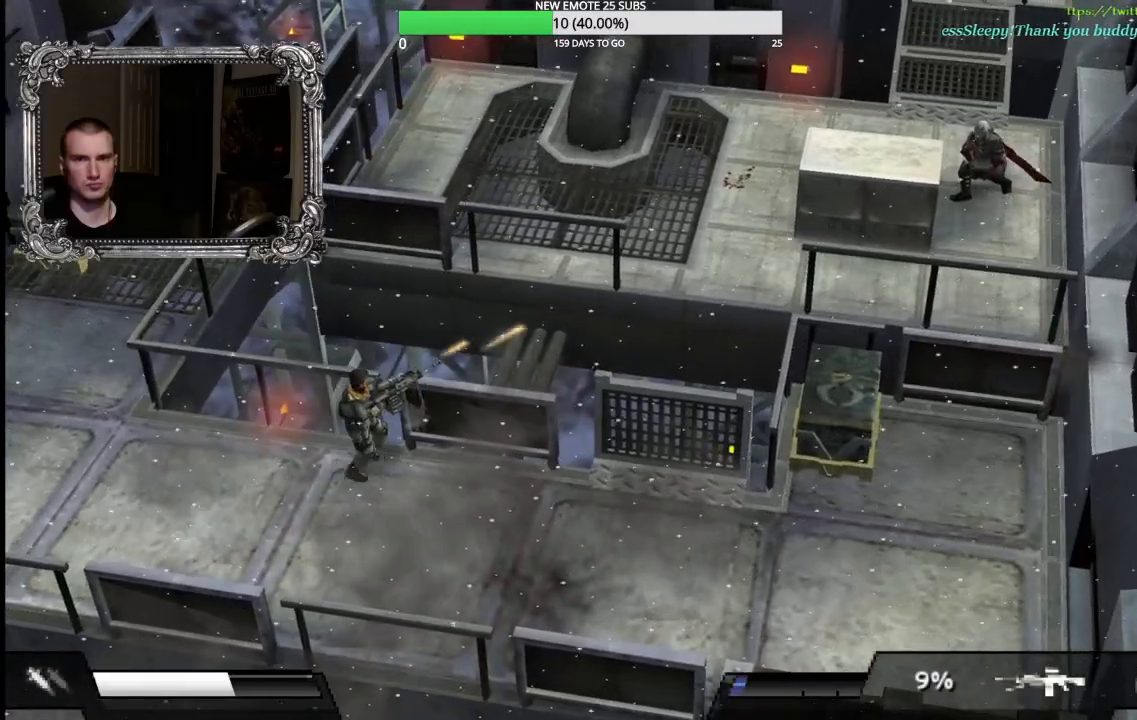
{"dt_ms": 500, "buttons": ["X", "L1"], "left_stick": "down-right", "right_stick": "center", "events": [[50, "left_stick", "down"], [450, "left_stick", "down-right"]]}
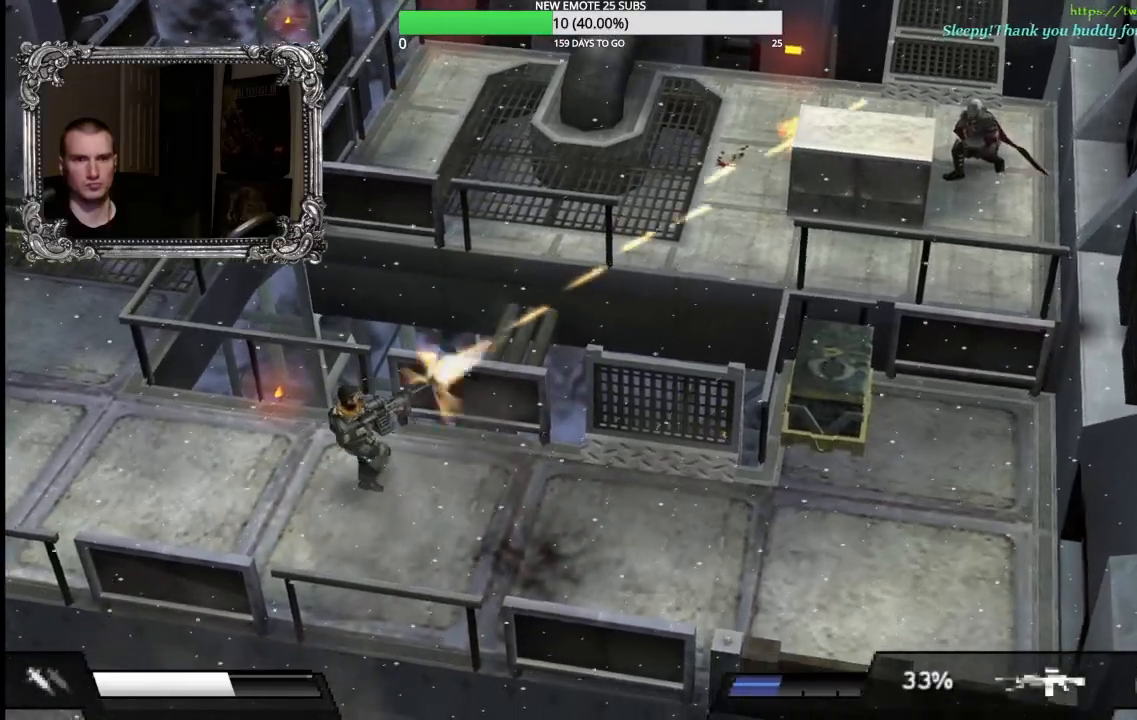
{"dt_ms": 500, "buttons": [], "left_stick": "down-right", "right_stick": "center", "events": [[67, "X", "up"], [217, "L1", "up"]]}
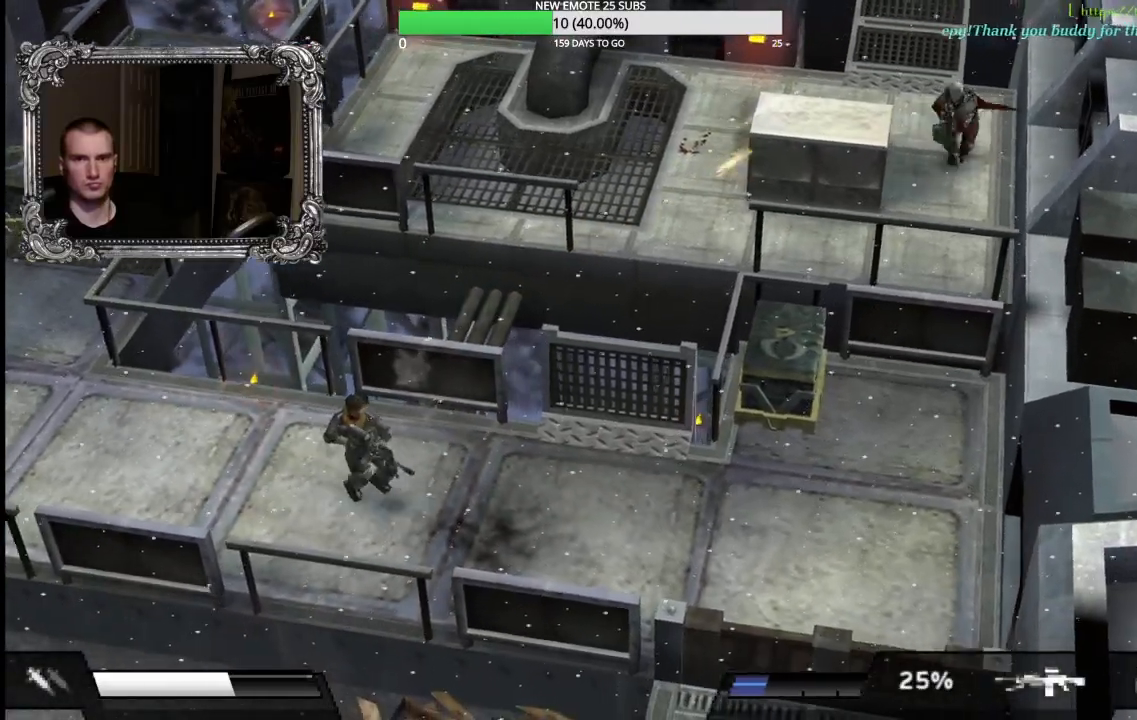
{"dt_ms": 500, "buttons": [], "left_stick": "up-right", "right_stick": "center", "events": [[283, "left_stick", "right"], [467, "left_stick", "up-right"]]}
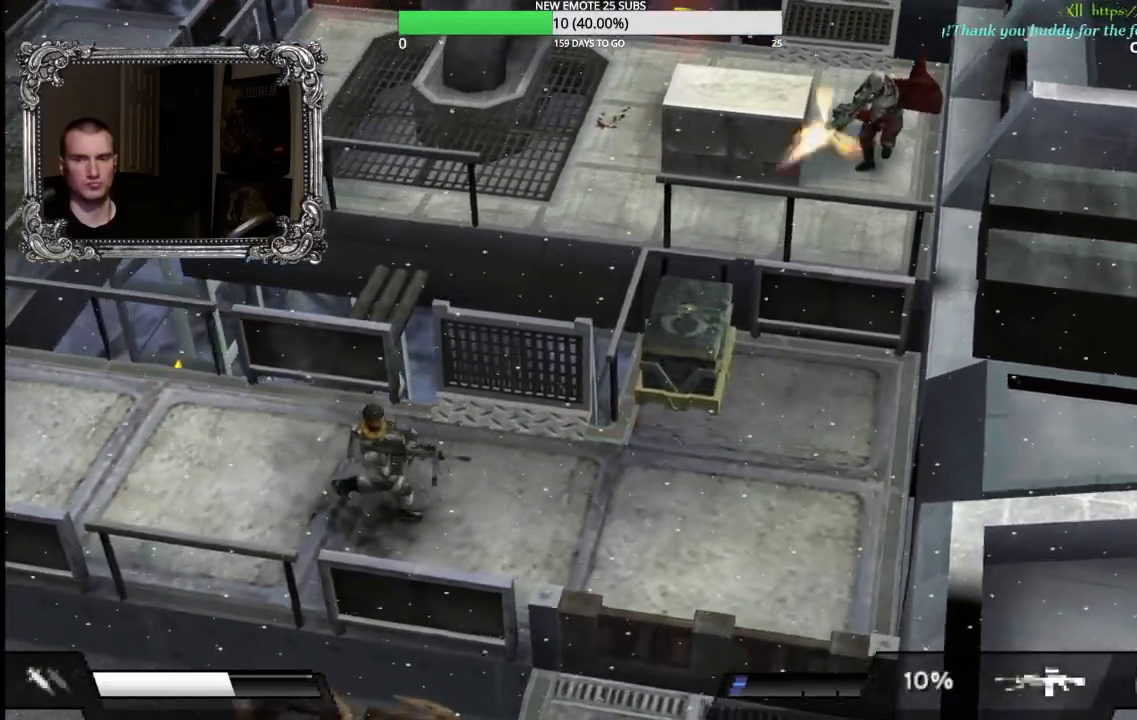
{"dt_ms": 500, "buttons": [], "left_stick": "down", "right_stick": "center", "events": [[50, "X", "down"], [467, "X", "up"], [500, "left_stick", "down"]]}
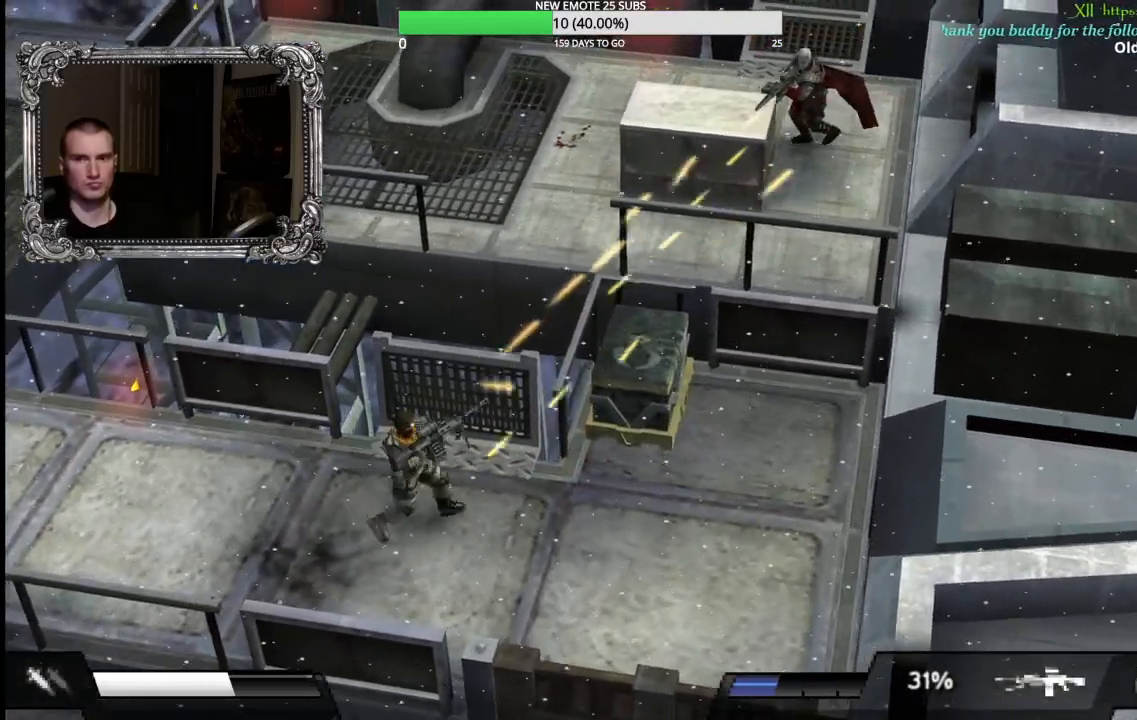
{"dt_ms": 500, "buttons": [], "left_stick": "down-right", "right_stick": "center", "events": [[233, "left_stick", "down-right"]]}
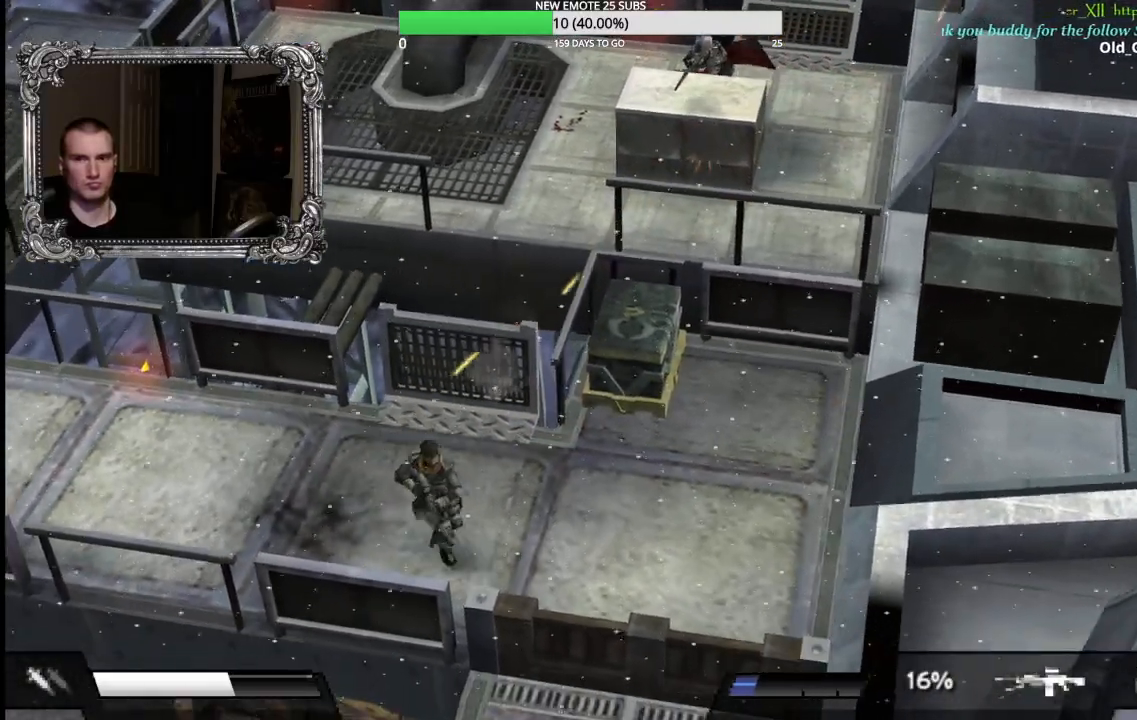
{"dt_ms": 500, "buttons": ["X"], "left_stick": "up-right", "right_stick": "center", "events": [[150, "left_stick", "up-right"], [367, "X", "down"]]}
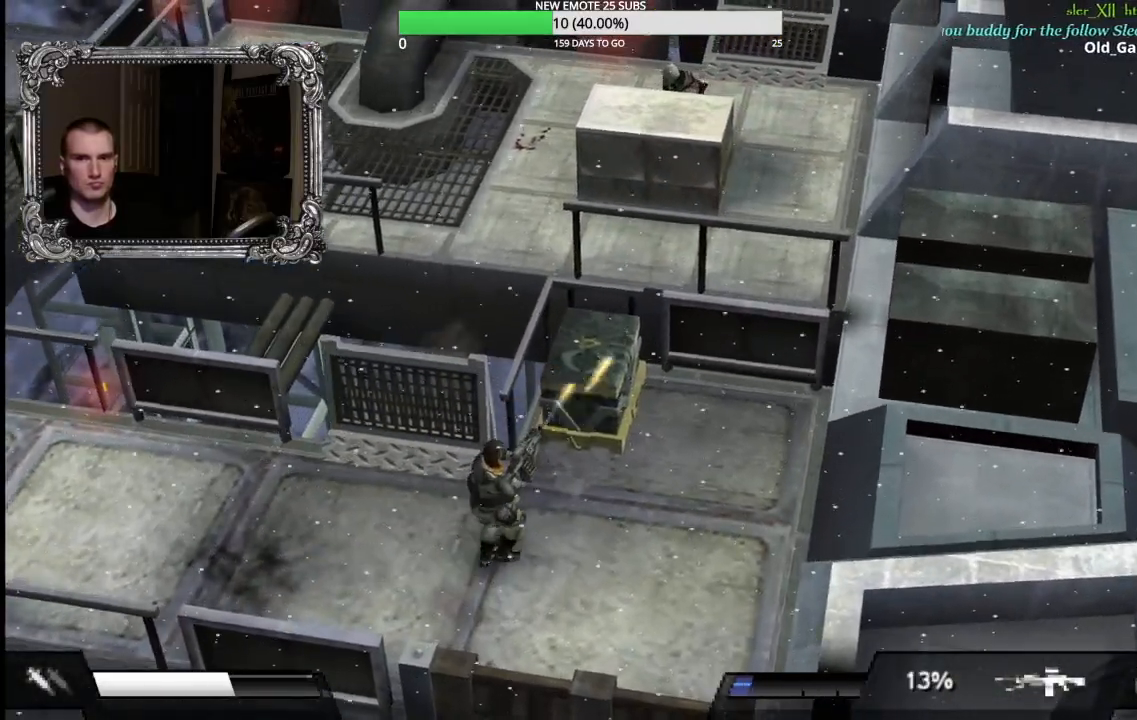
{"dt_ms": 500, "buttons": [], "left_stick": "up-right", "right_stick": "center", "events": [[133, "X", "up"], [200, "left_stick", "right"], [433, "left_stick", "up-right"]]}
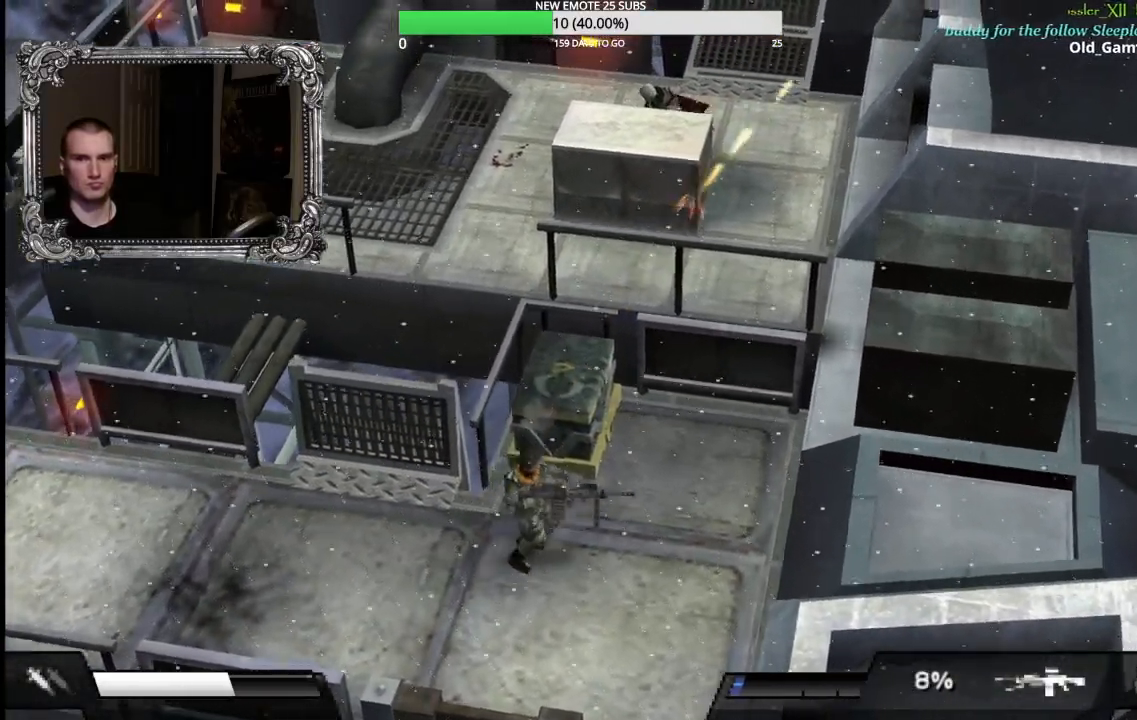
{"dt_ms": 500, "buttons": ["A"], "left_stick": "up-left", "right_stick": "center", "events": [[400, "A", "down"], [400, "left_stick", "up-left"]]}
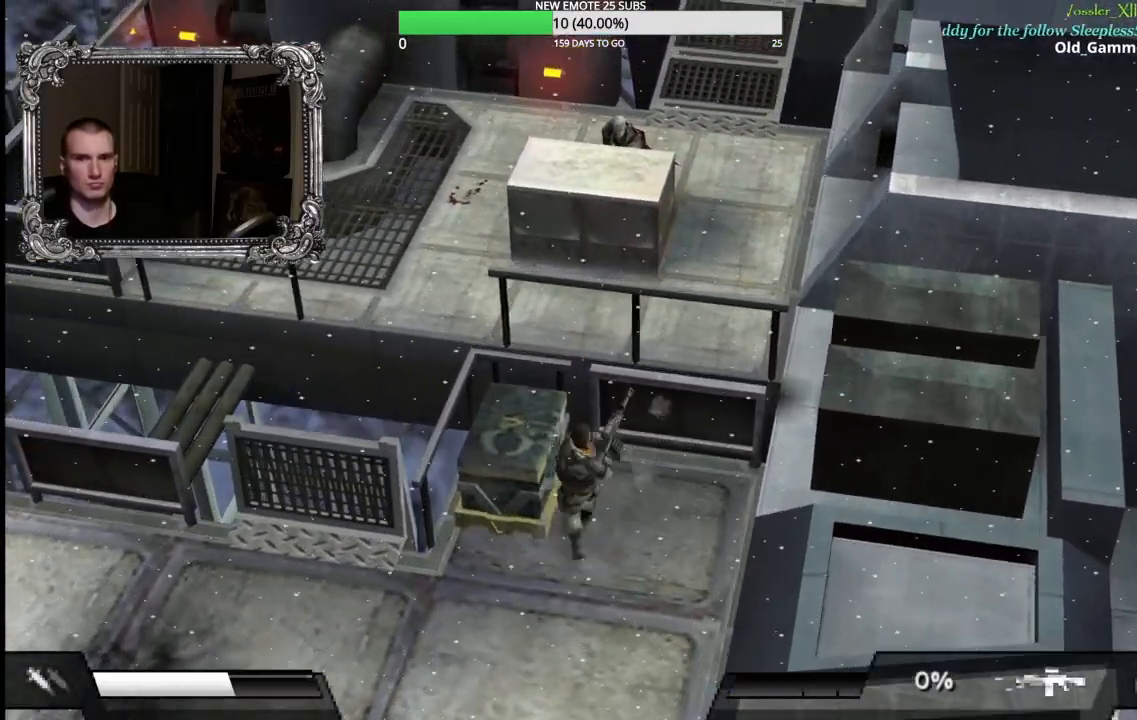
{"dt_ms": 500, "buttons": ["A"], "left_stick": "center", "right_stick": "center", "events": [[33, "A", "up"], [100, "A", "down"], [183, "left_stick", "center"], [200, "A", "up"], [283, "A", "down"], [367, "A", "up"], [450, "A", "down"]]}
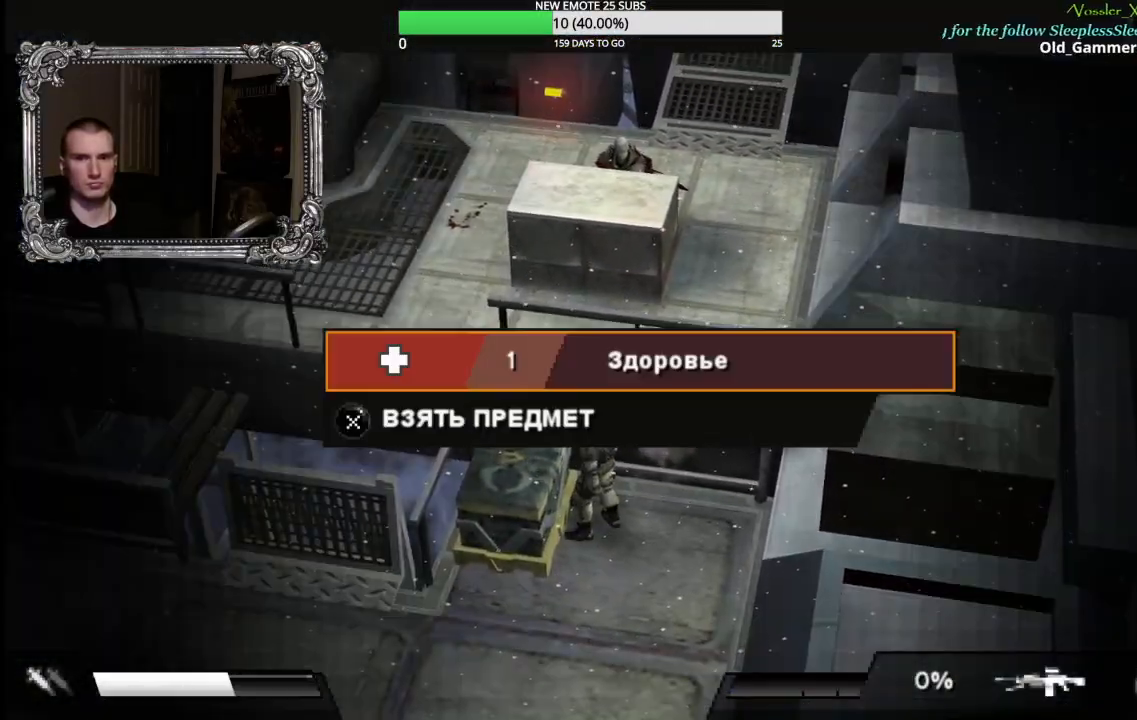
{"dt_ms": 500, "buttons": [], "left_stick": "center", "right_stick": "center", "events": [[50, "A", "up"], [300, "A", "down"], [400, "A", "up"]]}
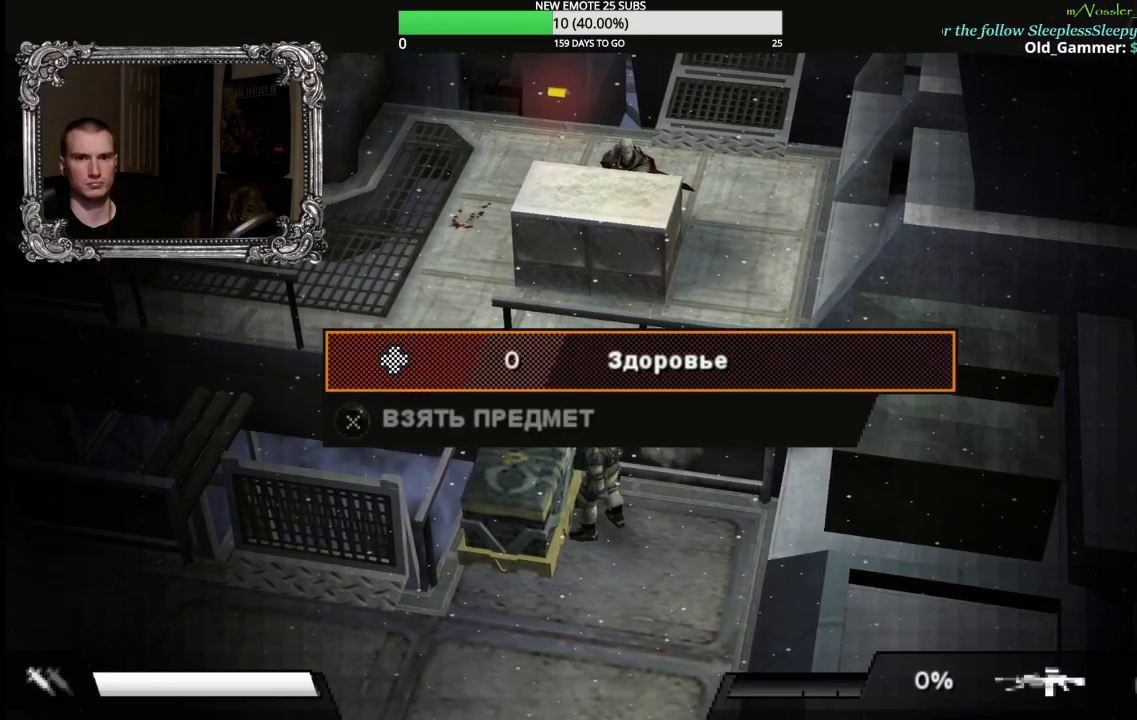
{"dt_ms": 500, "buttons": [], "left_stick": "center", "right_stick": "center", "events": [[17, "B", "down"], [100, "B", "up"], [200, "DPAD_RIGHT", "down"], [300, "DPAD_RIGHT", "up"], [350, "A", "down"], [467, "A", "up"]]}
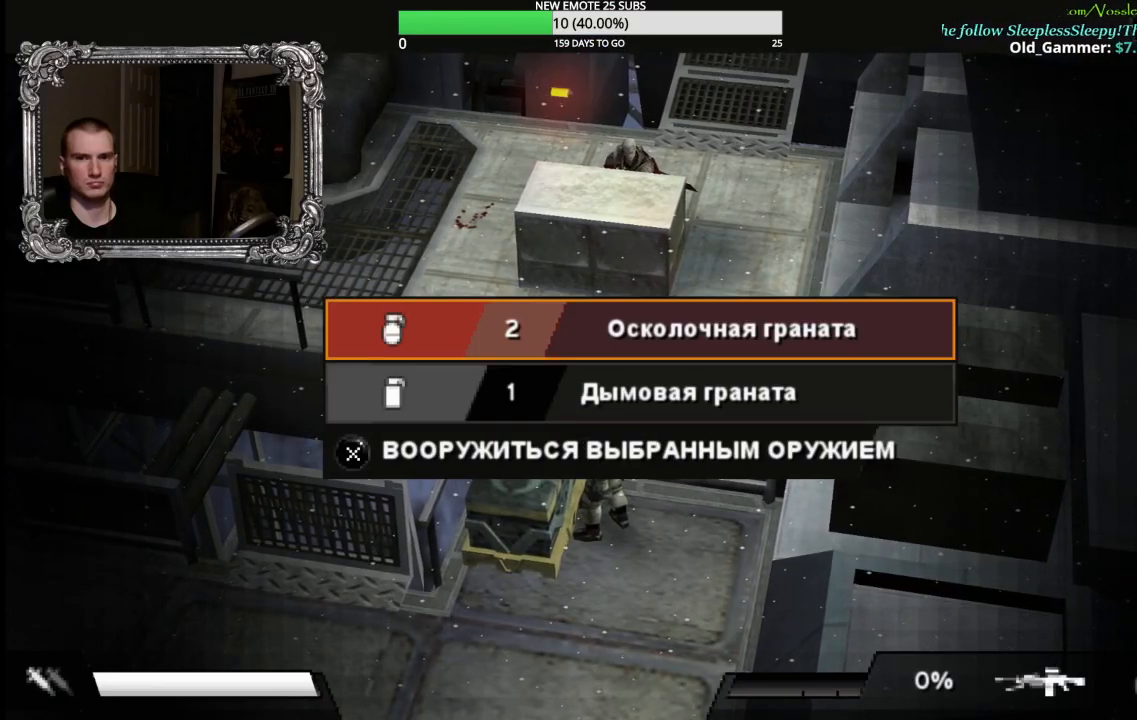
{"dt_ms": 500, "buttons": [], "left_stick": "center", "right_stick": "center", "events": [[167, "A", "down"], [267, "A", "up"], [350, "A", "down"], [433, "A", "up"]]}
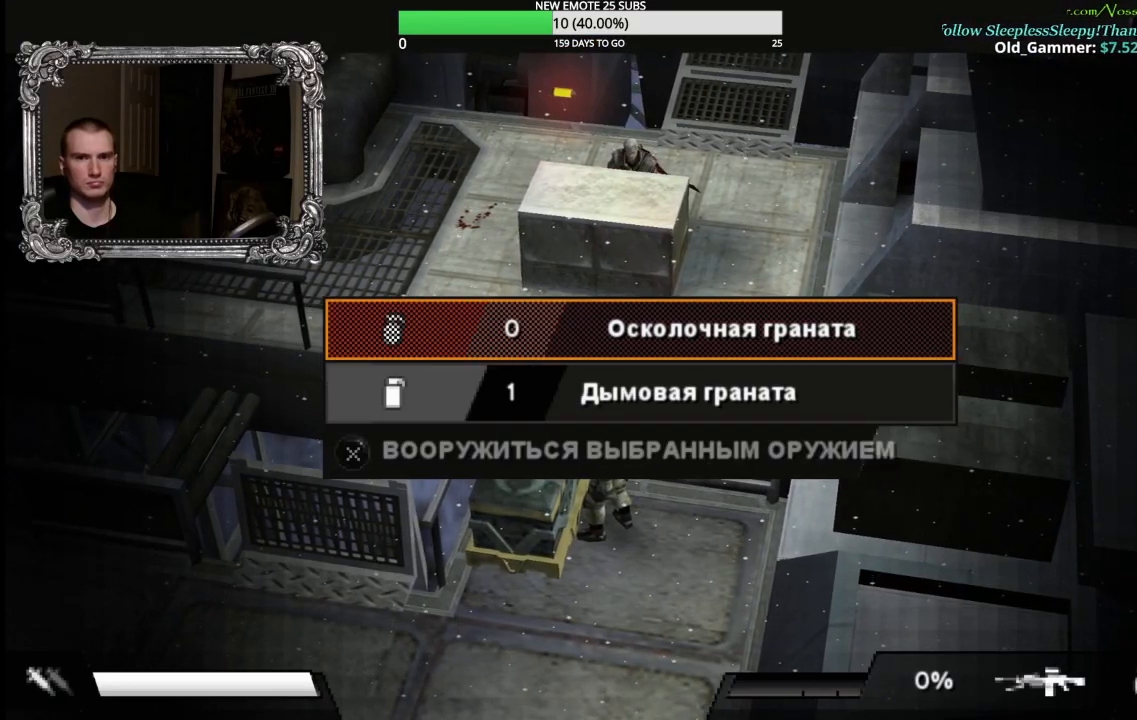
{"dt_ms": 500, "buttons": ["A"], "left_stick": "center", "right_stick": "center", "events": [[17, "B", "down"], [117, "B", "up"], [150, "DPAD_LEFT", "down"], [233, "DPAD_LEFT", "up"], [317, "DPAD_LEFT", "down"], [417, "DPAD_LEFT", "up"], [433, "A", "down"]]}